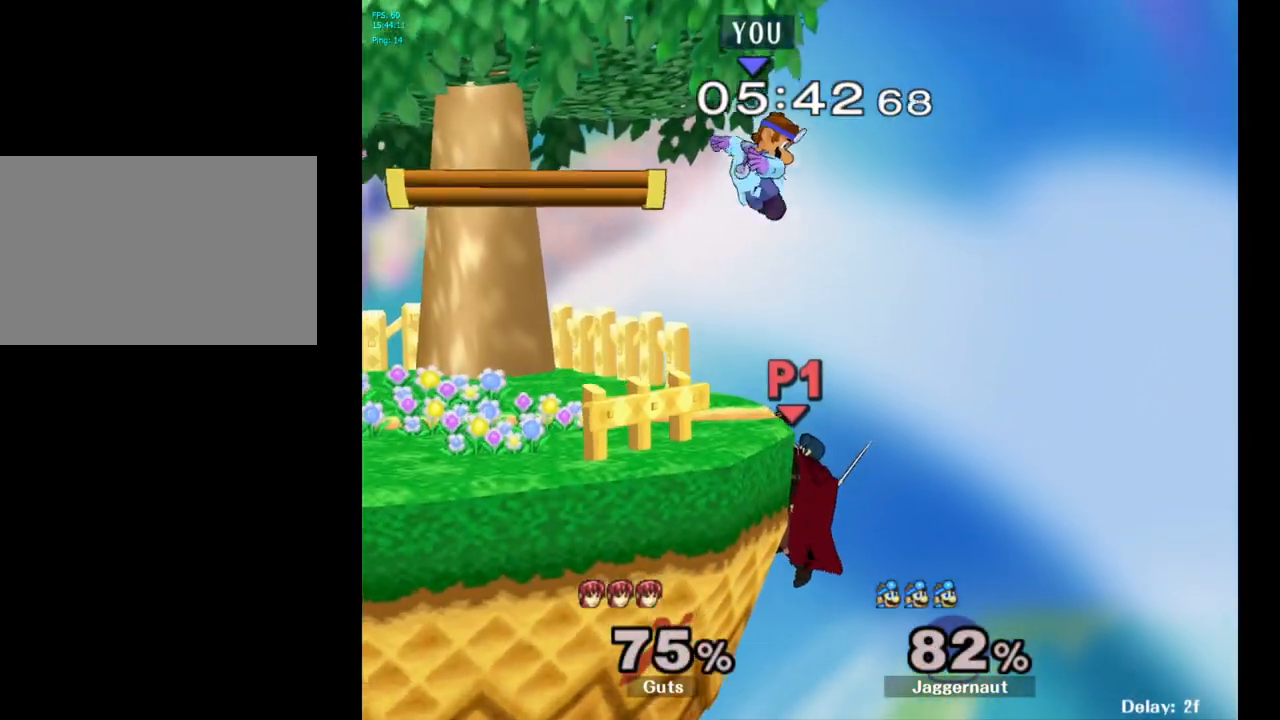
Gameplay with a controller (Nintendo layout); each line is a JSON object with the inputs held at the frame after it. "events" lists button and stick changes between this image and that frame as [ms after this image, input, new state], when the widget could be followed in between. Not read: L3 R3.
{"buttons": ["R1"], "left_stick": "center", "right_stick": "center", "events": [[33, "right_stick", "center"], [67, "left_stick", "center"], [183, "left_stick", "down"], [317, "R1", "down"], [333, "left_stick", "down-left"], [450, "left_stick", "center"]]}
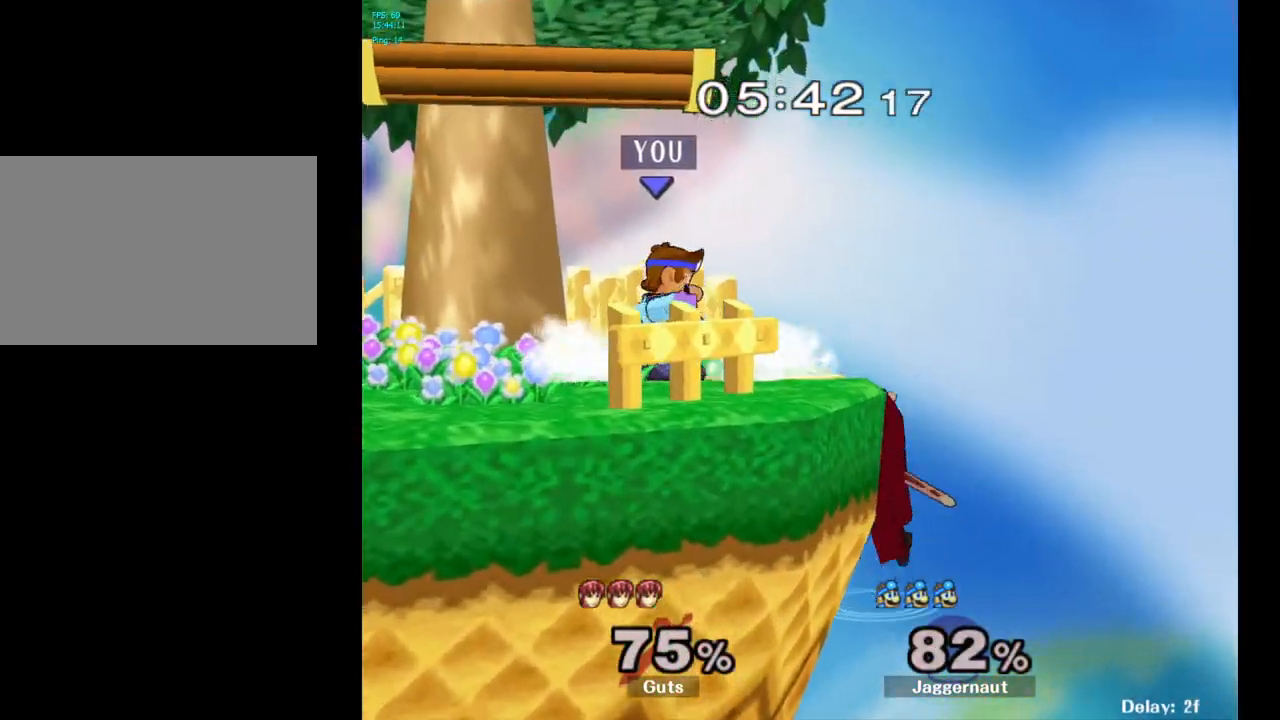
{"buttons": ["R1"], "left_stick": "center", "right_stick": "center", "events": []}
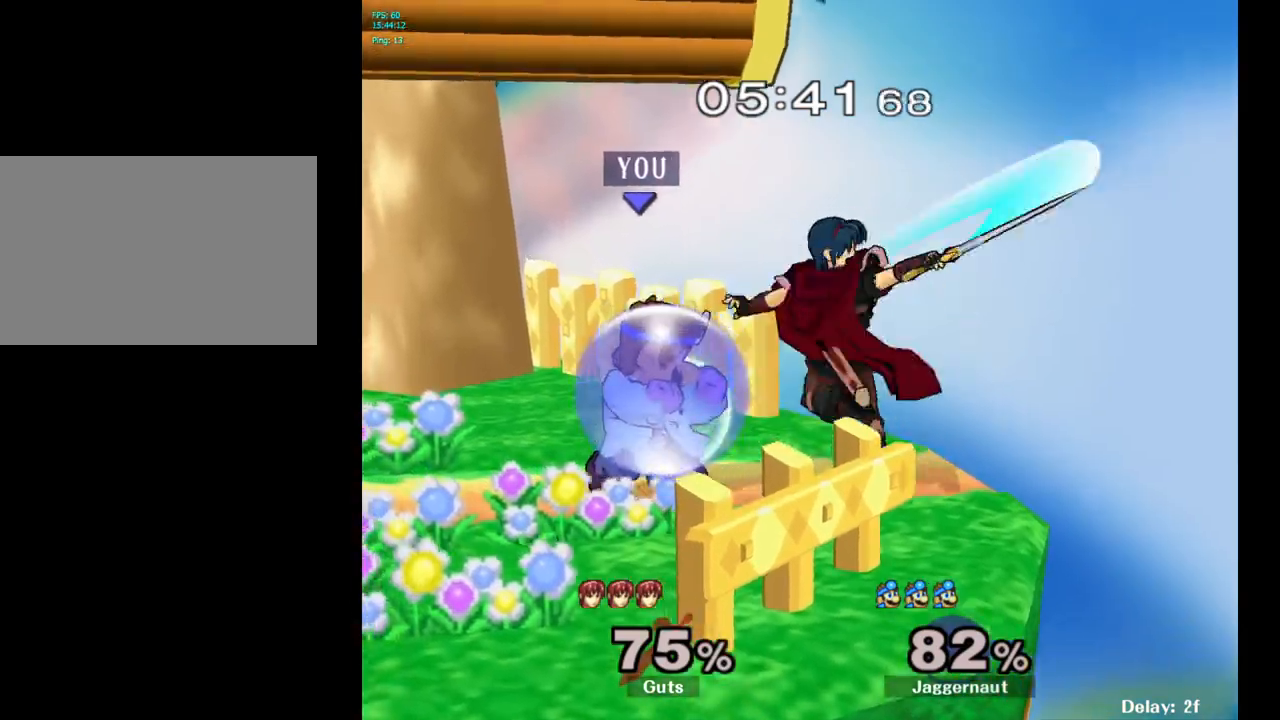
{"buttons": ["R1"], "left_stick": "center", "right_stick": "center", "events": [[50, "A", "down"], [150, "A", "up"], [233, "A", "down"], [350, "A", "up"]]}
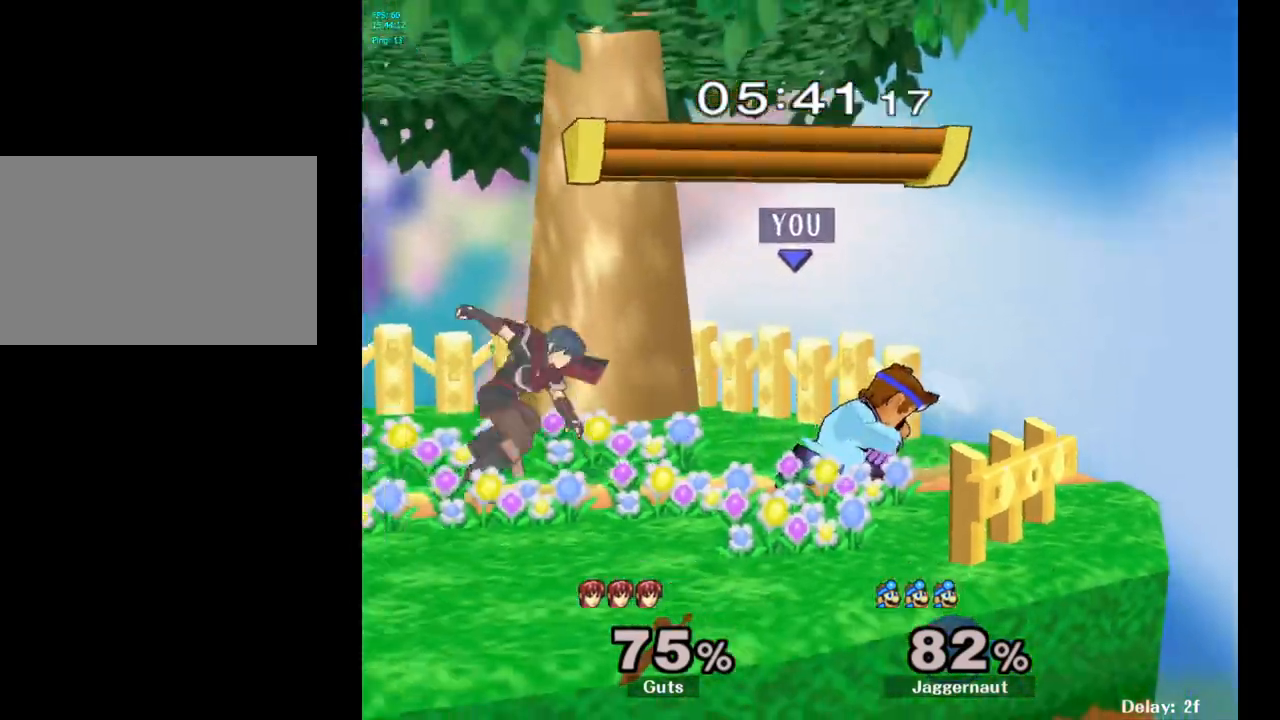
{"buttons": [], "left_stick": "center", "right_stick": "center", "events": [[67, "left_stick", "right"], [150, "R1", "up"], [167, "left_stick", "center"], [367, "left_stick", "left"], [417, "Y", "down"], [450, "Y", "up"], [500, "left_stick", "center"]]}
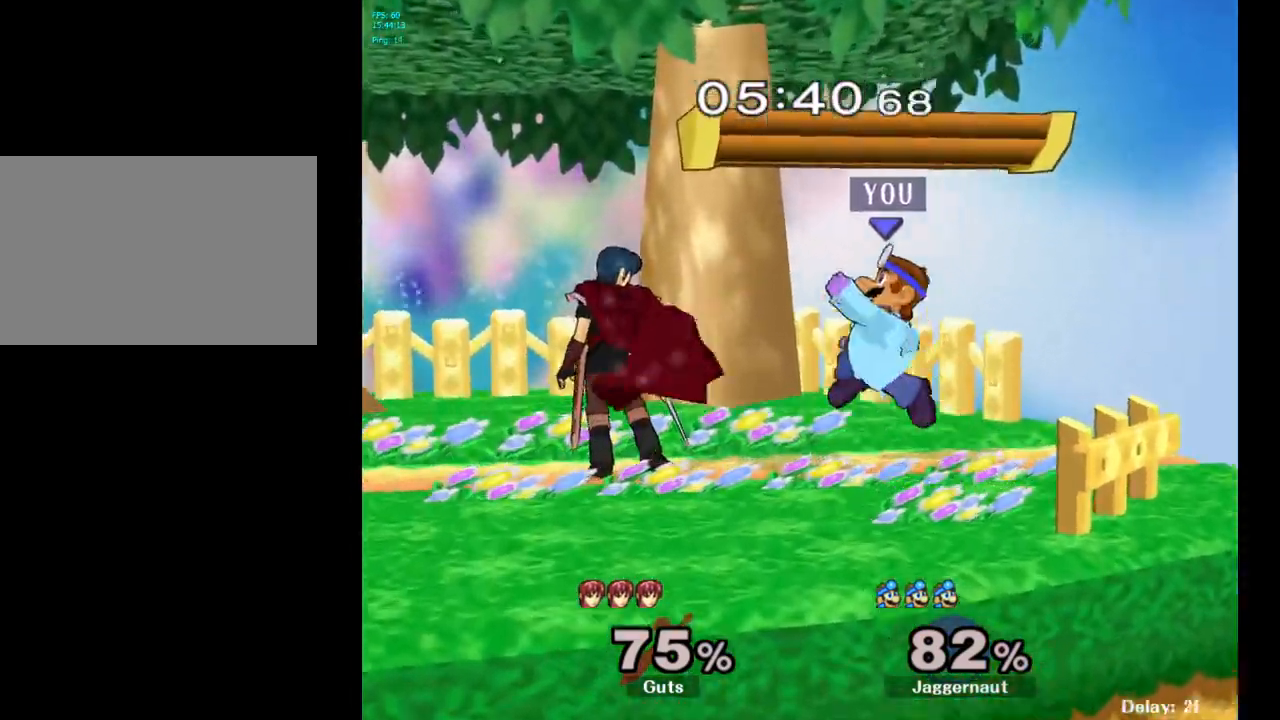
{"buttons": ["R1"], "left_stick": "down-left", "right_stick": "center", "events": [[17, "A", "down"], [133, "A", "up"], [267, "left_stick", "up-left"], [350, "left_stick", "down-left"], [400, "R1", "down"]]}
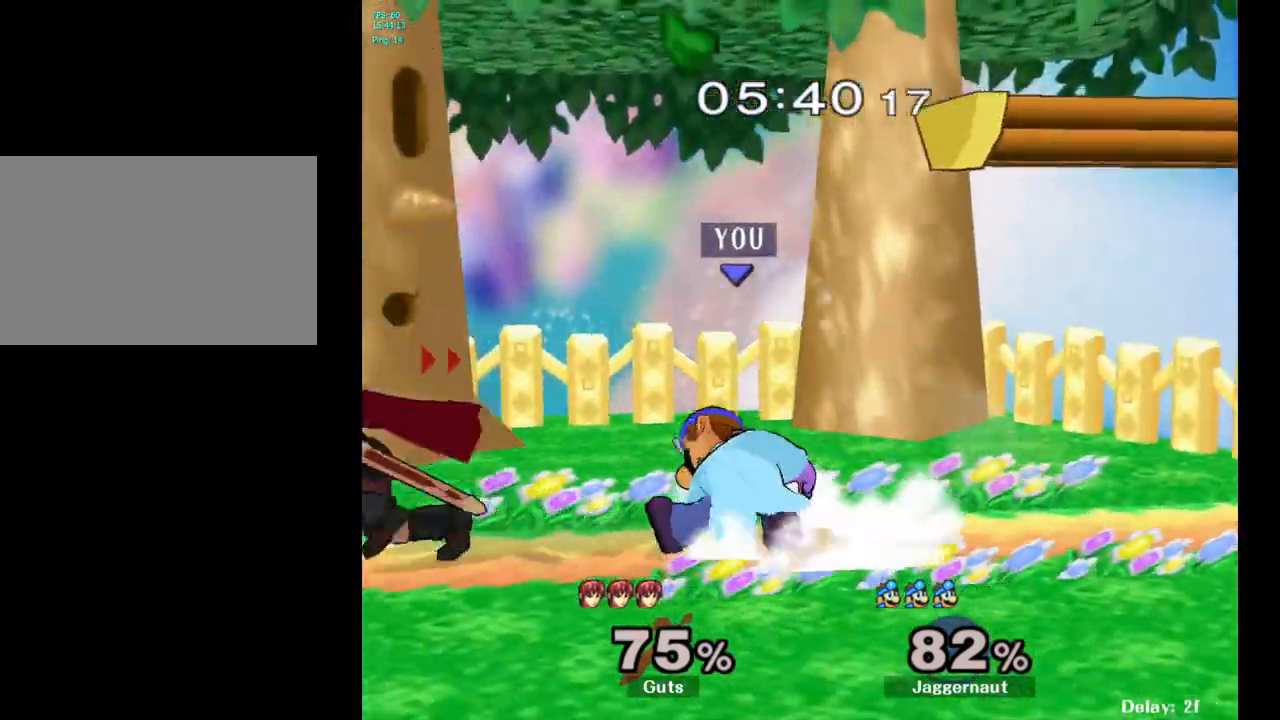
{"buttons": [], "left_stick": "center", "right_stick": "center", "events": [[83, "left_stick", "center"], [233, "left_stick", "right"], [450, "R1", "up"], [467, "left_stick", "center"]]}
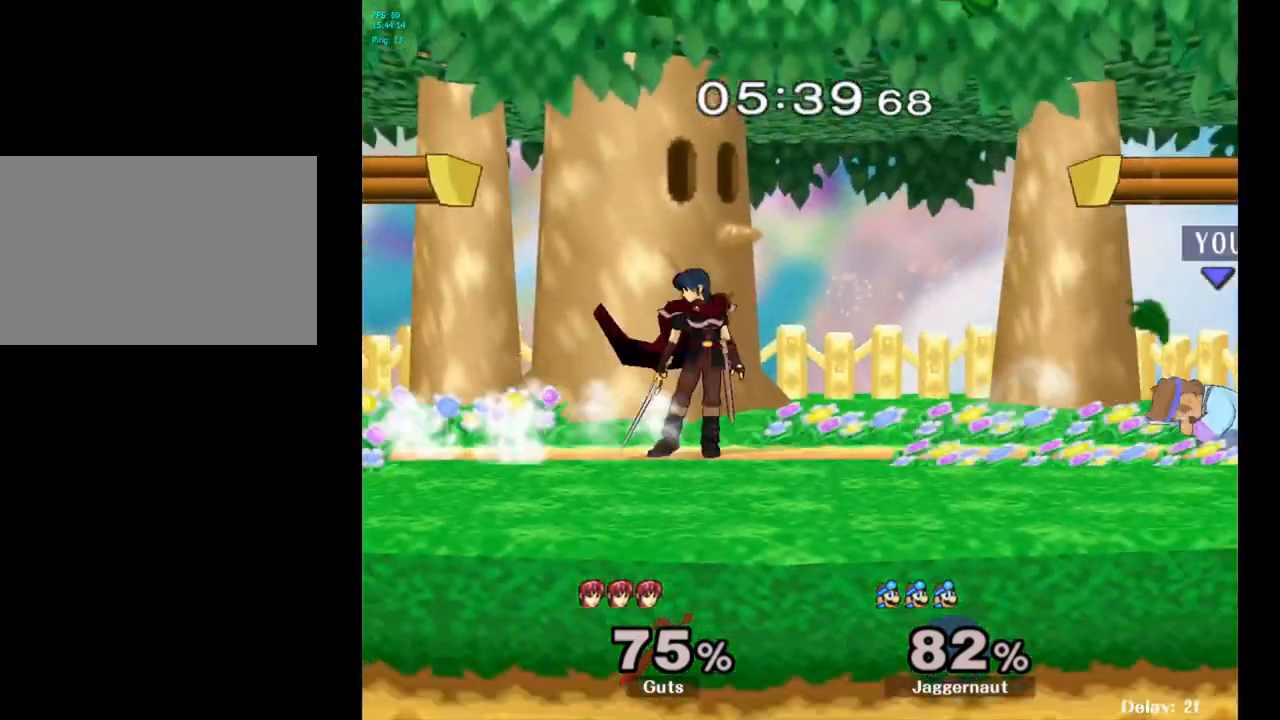
{"buttons": [], "left_stick": "center", "right_stick": "center", "events": [[300, "Y", "down"], [300, "left_stick", "down-left"], [350, "R1", "down"], [467, "Y", "up"], [483, "left_stick", "center"], [500, "R1", "up"]]}
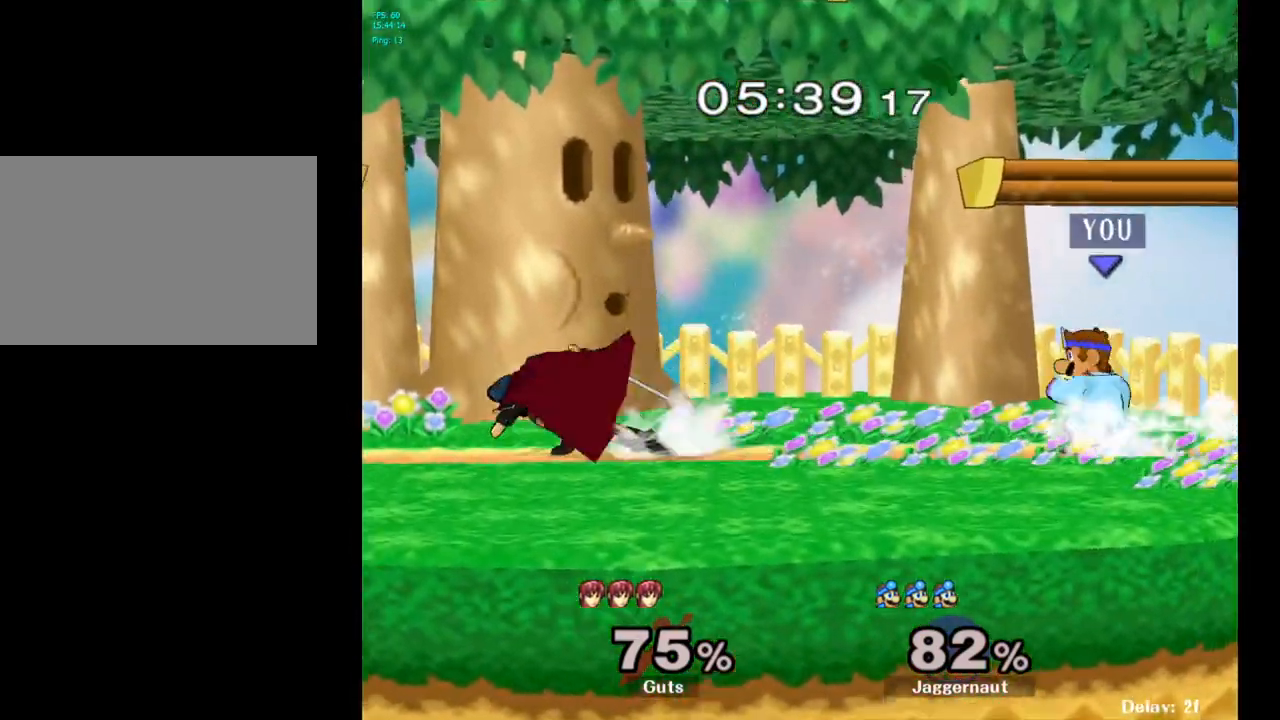
{"buttons": [], "left_stick": "center", "right_stick": "center", "events": [[250, "left_stick", "down-right"], [267, "Y", "down"], [350, "R1", "down"], [450, "Y", "up"], [467, "left_stick", "center"], [483, "R1", "up"]]}
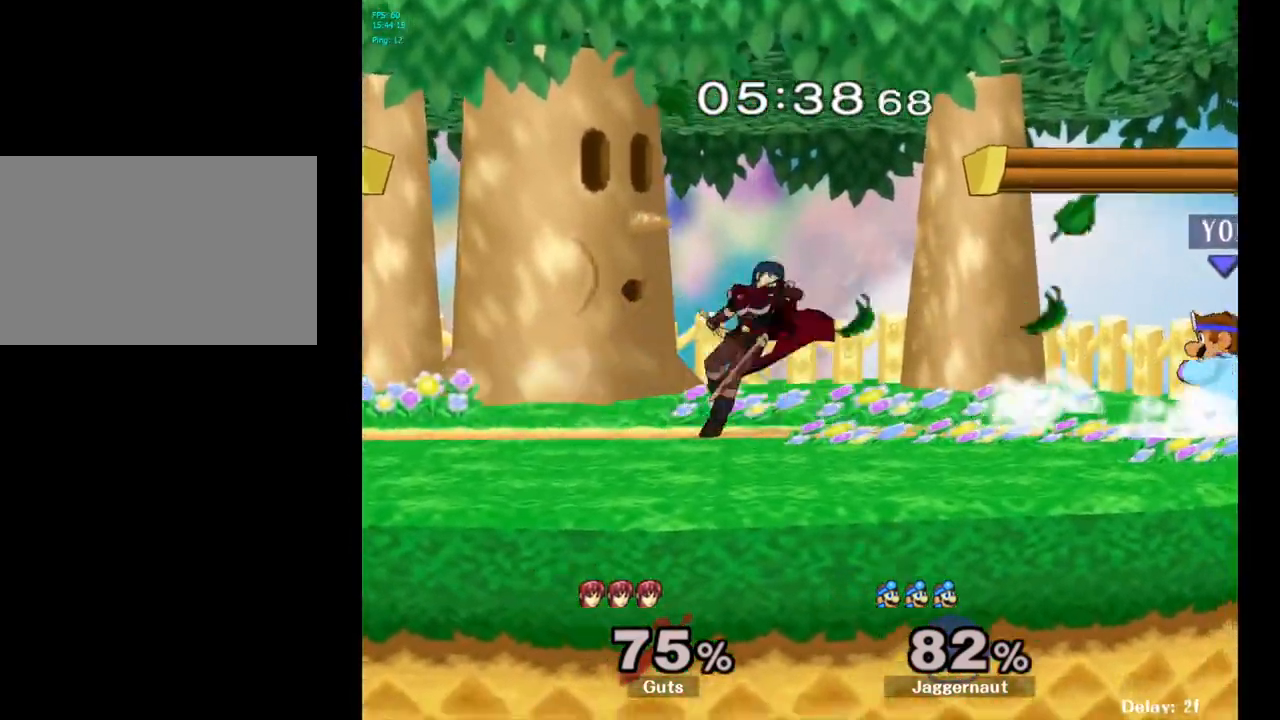
{"buttons": [], "left_stick": "left", "right_stick": "center", "events": [[50, "Y", "down"], [67, "left_stick", "down-left"], [117, "R1", "down"], [217, "left_stick", "left"], [233, "Y", "up"], [250, "R1", "up"]]}
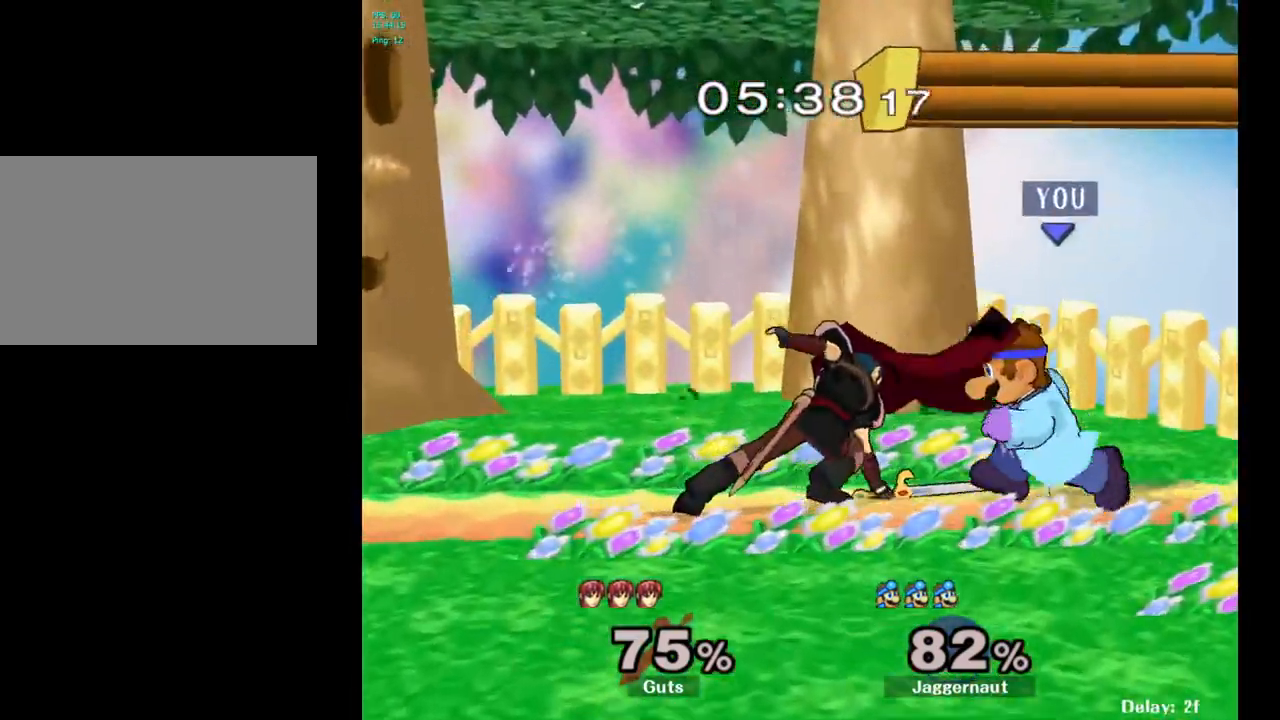
{"buttons": [], "left_stick": "left", "right_stick": "center", "events": [[100, "A", "down"], [250, "A", "up"]]}
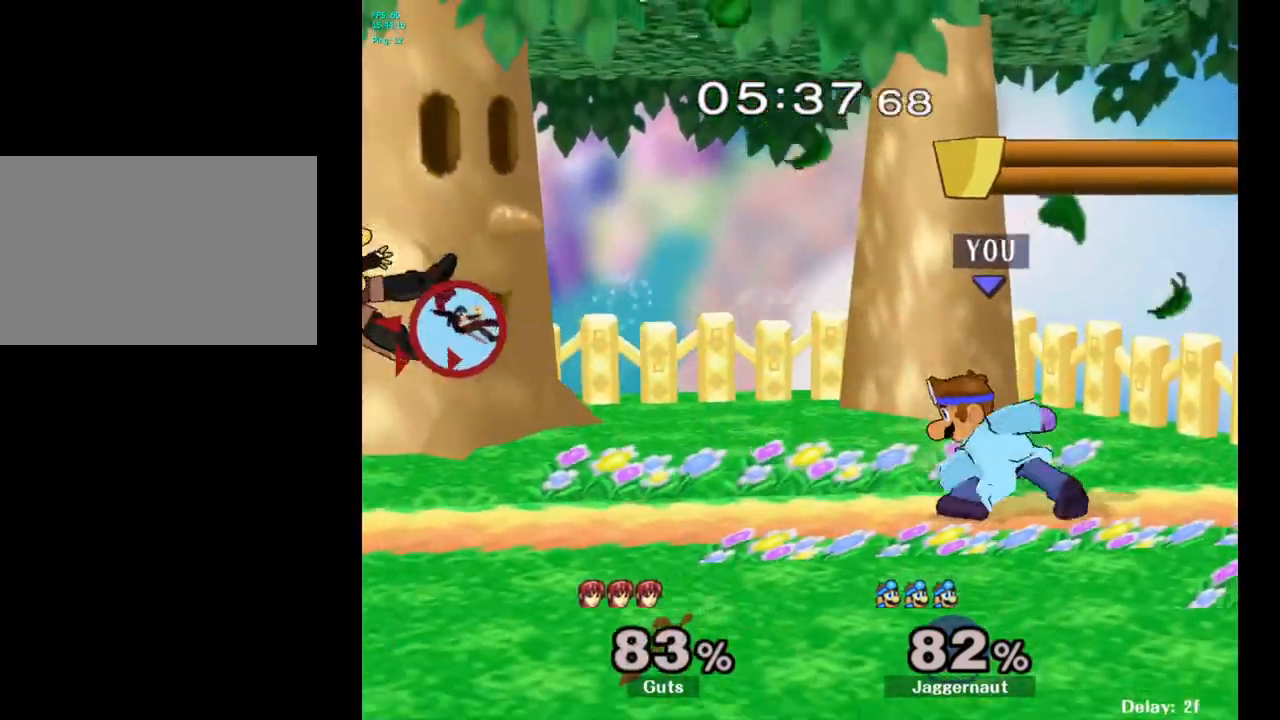
{"buttons": ["B"], "left_stick": "center", "right_stick": "center", "events": [[117, "left_stick", "center"], [233, "left_stick", "left"], [267, "Y", "down"], [317, "left_stick", "center"], [350, "Y", "up"], [450, "B", "down"]]}
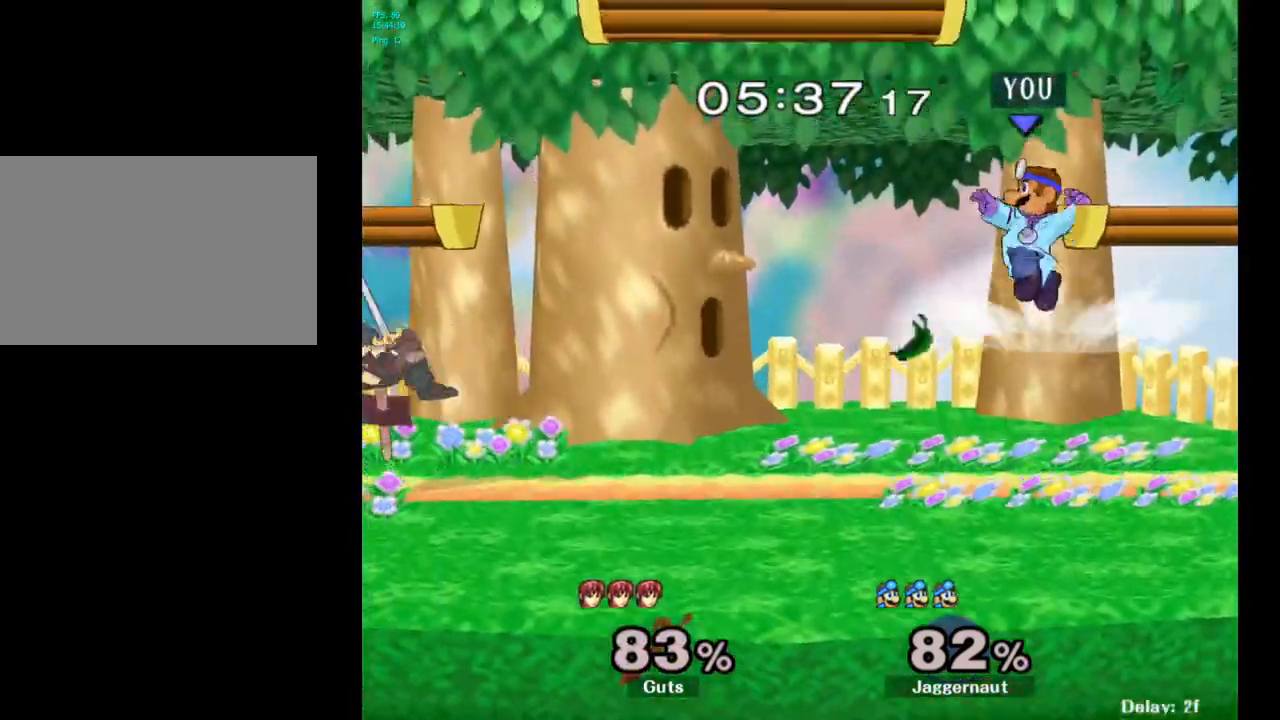
{"buttons": [], "left_stick": "right", "right_stick": "center", "events": [[33, "B", "up"], [133, "B", "down"], [217, "left_stick", "right"], [250, "B", "up"]]}
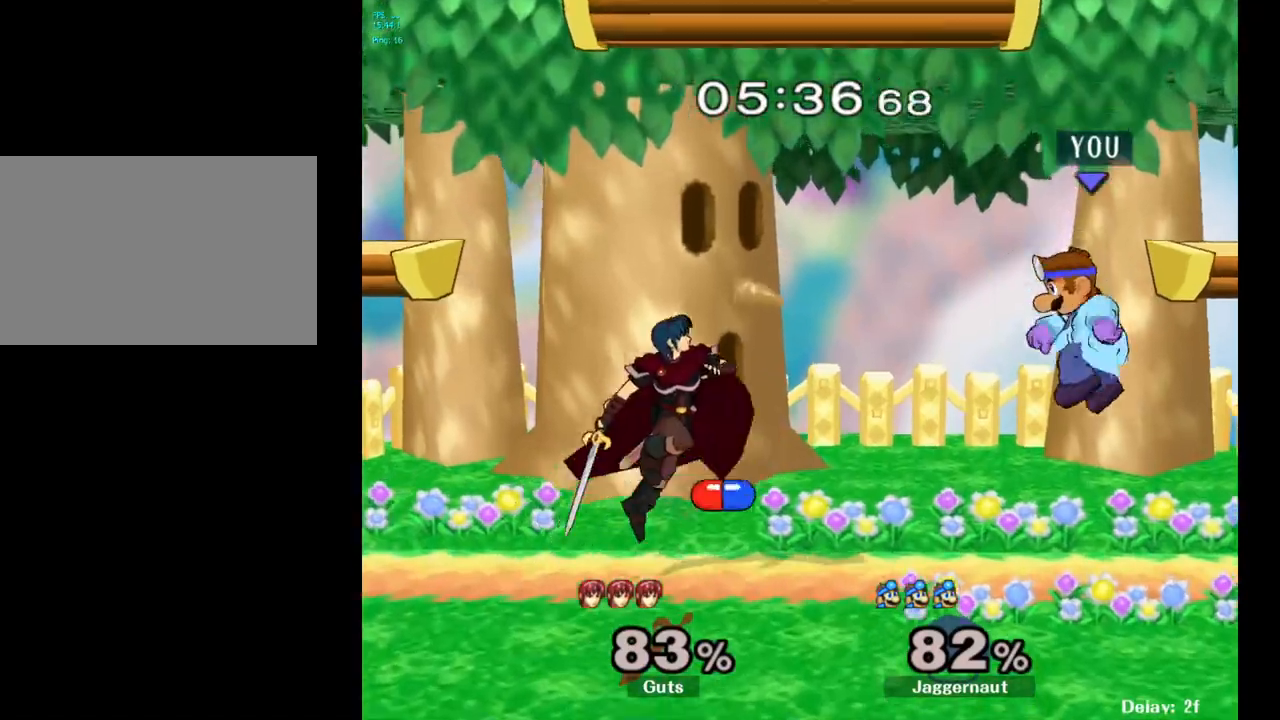
{"buttons": ["A"], "left_stick": "center", "right_stick": "center", "events": [[217, "left_stick", "center"], [367, "left_stick", "left"], [400, "Y", "down"], [433, "Y", "up"], [483, "left_stick", "center"], [500, "A", "down"]]}
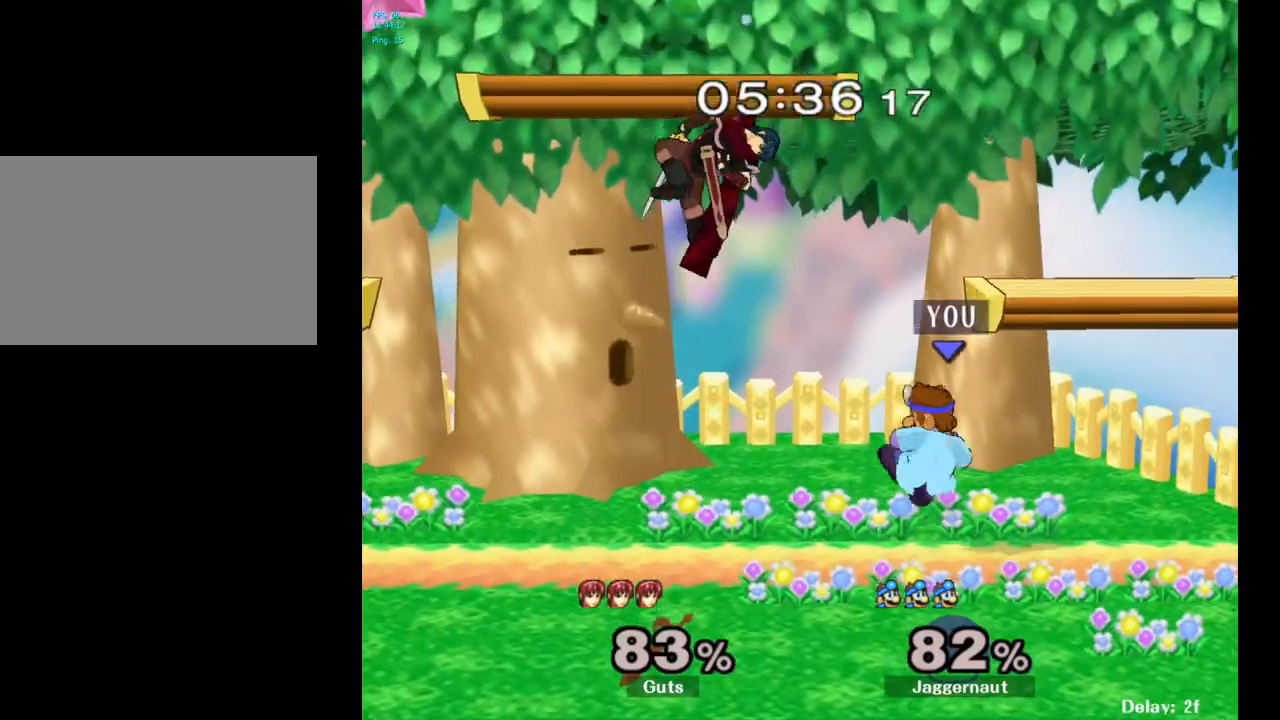
{"buttons": ["R1"], "left_stick": "left", "right_stick": "center", "events": [[83, "A", "up"], [417, "left_stick", "left"], [450, "R1", "down"]]}
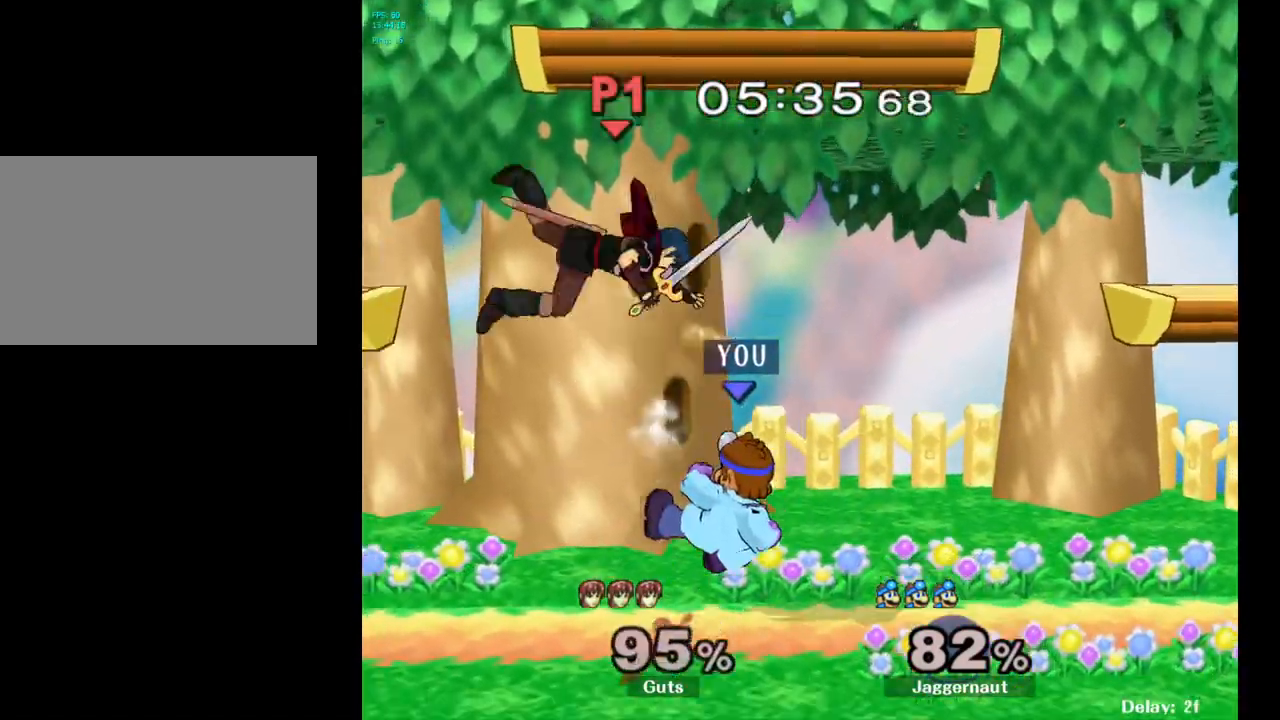
{"buttons": [], "left_stick": "center", "right_stick": "center", "events": [[50, "left_stick", "down-left"], [150, "left_stick", "center"], [167, "R1", "up"]]}
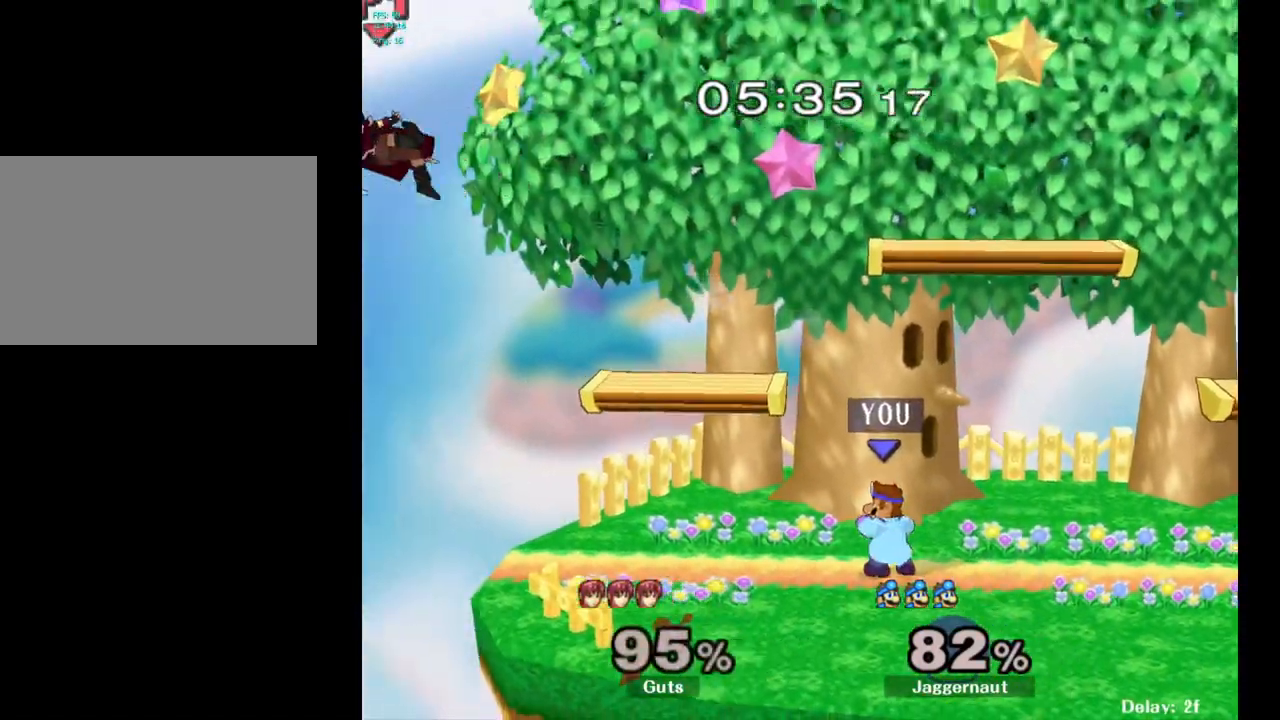
{"buttons": [], "left_stick": "center", "right_stick": "center", "events": [[183, "left_stick", "left"], [233, "Y", "down"], [283, "Y", "up"], [333, "left_stick", "center"], [433, "B", "down"], [500, "B", "up"]]}
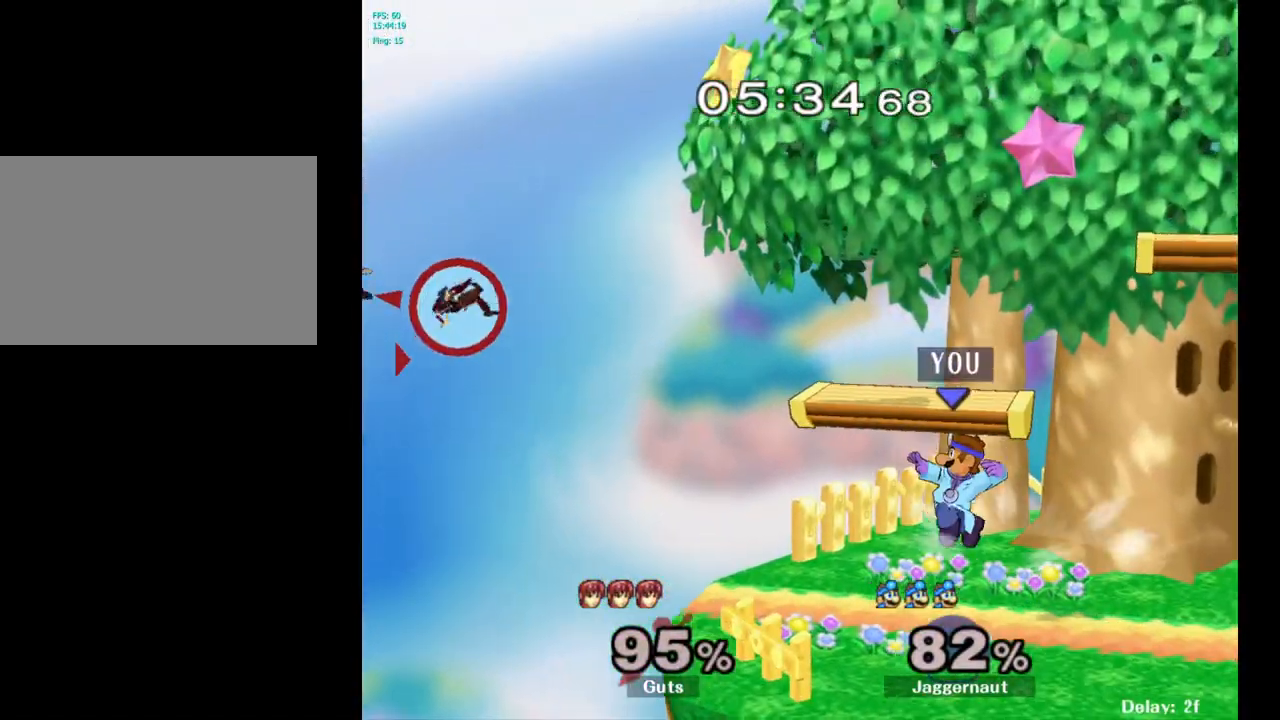
{"buttons": [], "left_stick": "center", "right_stick": "center", "events": [[200, "left_stick", "down-left"], [217, "R1", "down"], [367, "R1", "up"], [417, "left_stick", "center"]]}
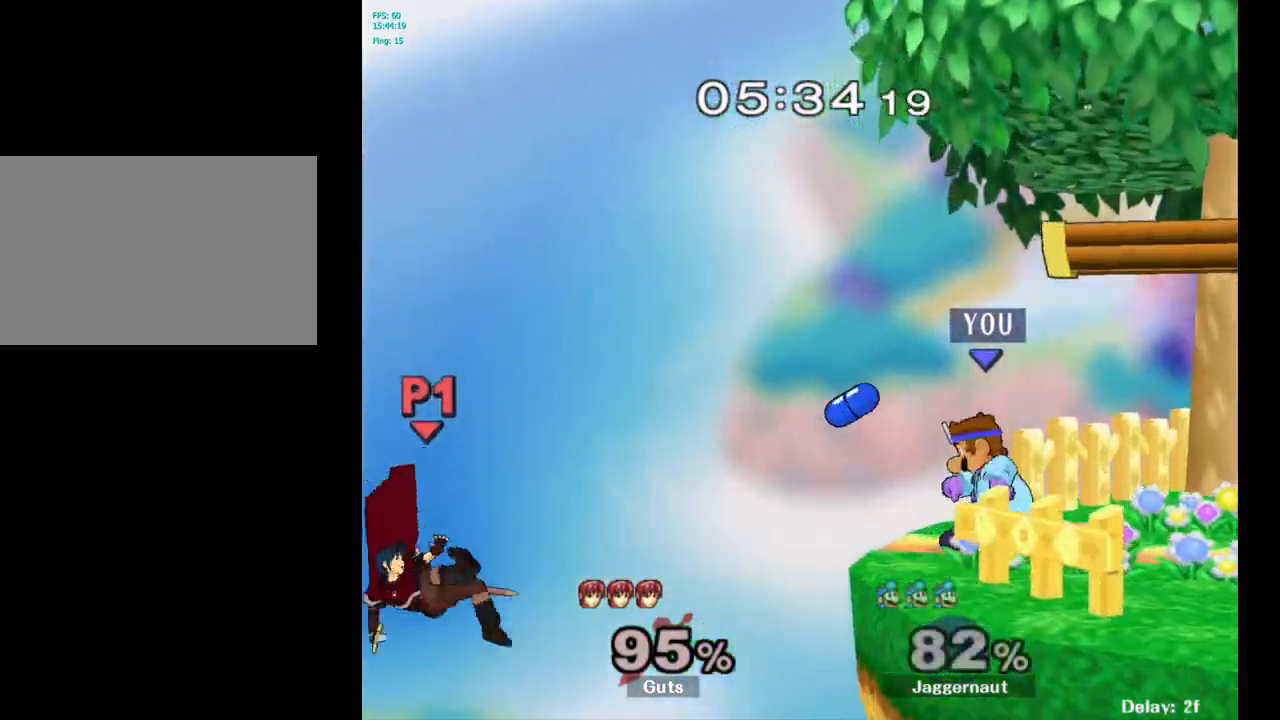
{"buttons": ["Y", "R1"], "left_stick": "down-left", "right_stick": "center", "events": [[33, "left_stick", "right"], [250, "left_stick", "center"], [350, "Y", "down"], [383, "left_stick", "down-left"], [417, "R1", "down"]]}
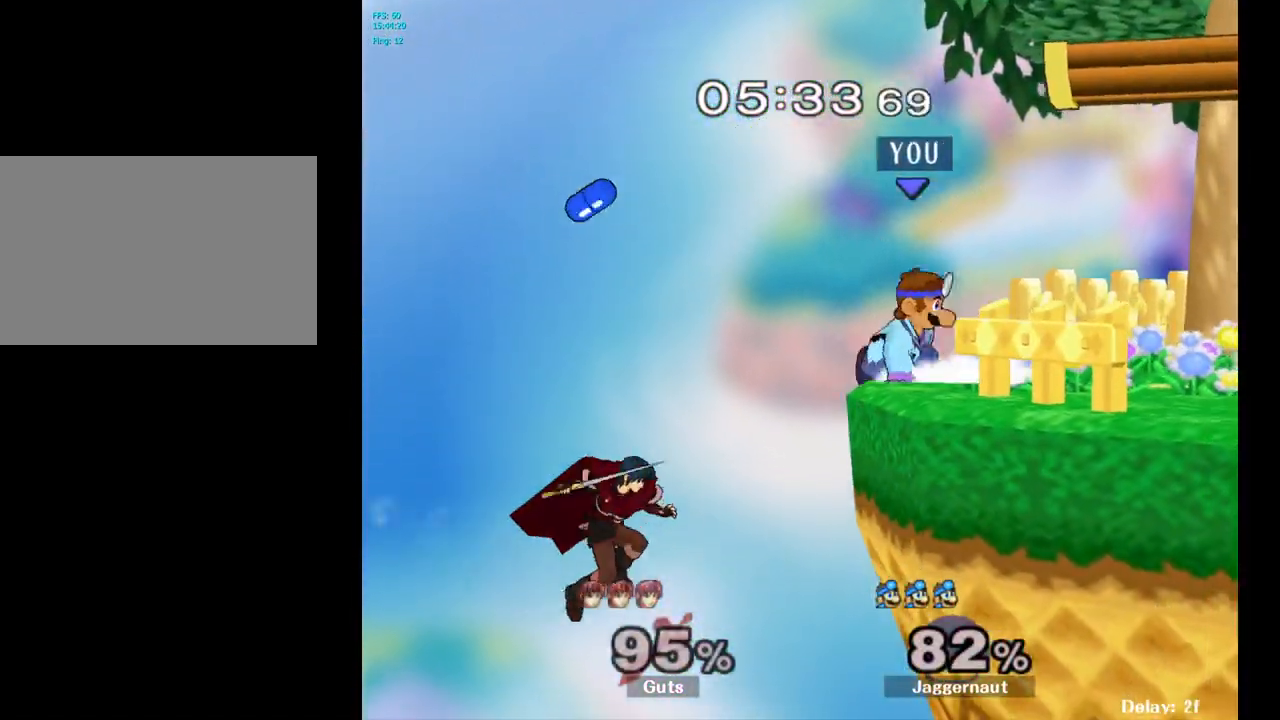
{"buttons": [], "left_stick": "center", "right_stick": "center", "events": [[67, "Y", "up"], [83, "left_stick", "center"], [100, "R1", "up"]]}
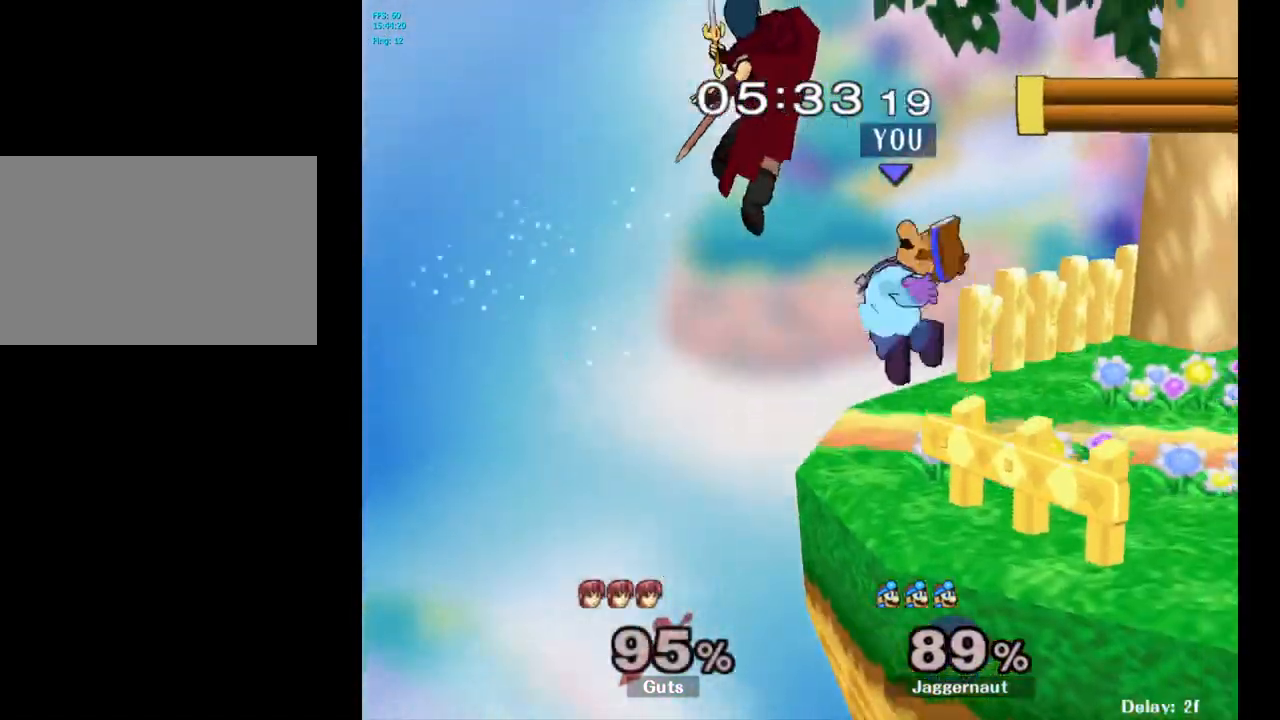
{"buttons": ["R1"], "left_stick": "center", "right_stick": "center", "events": [[300, "A", "down"], [367, "R1", "down"], [400, "A", "up"]]}
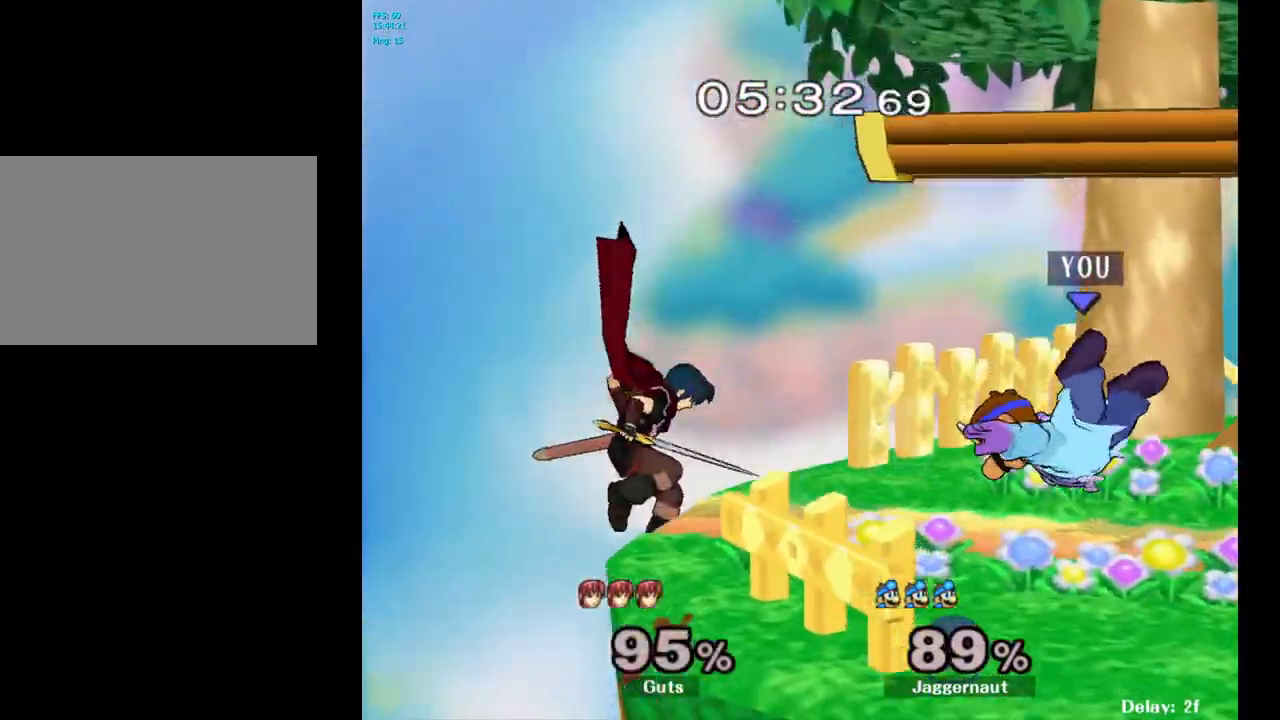
{"buttons": [], "left_stick": "right", "right_stick": "center", "events": [[33, "R1", "up"], [150, "left_stick", "right"]]}
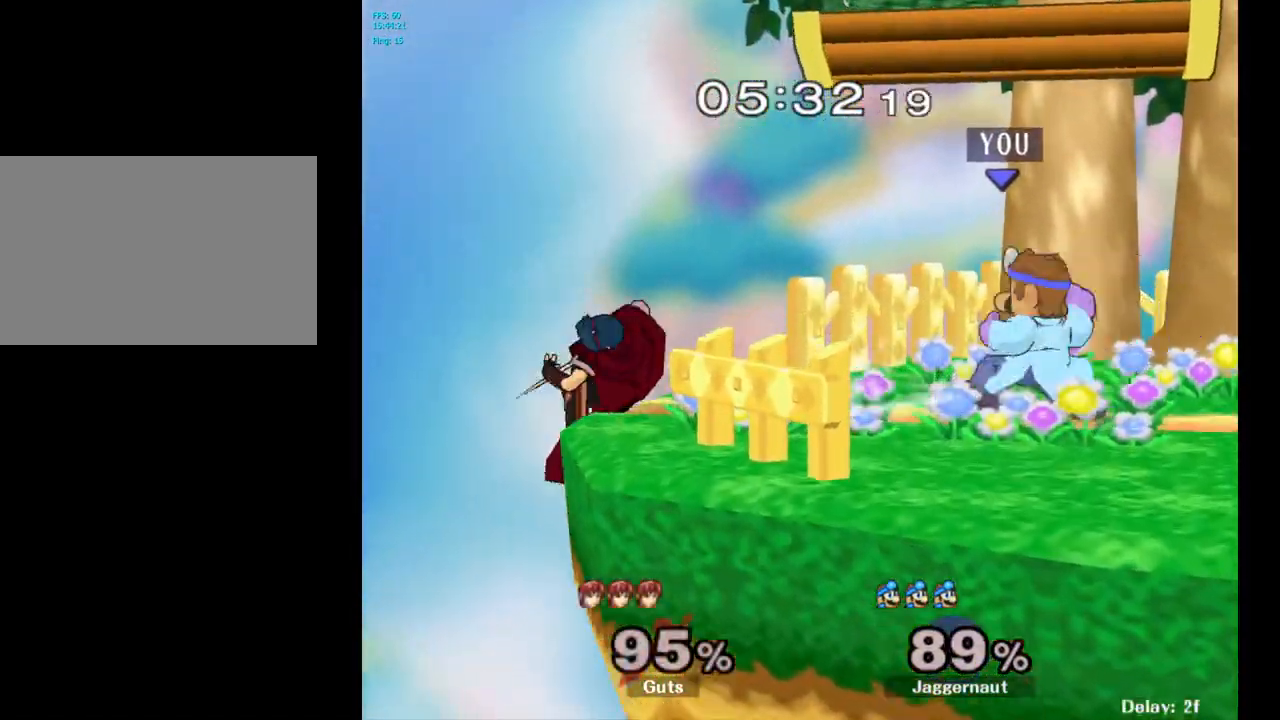
{"buttons": ["R1"], "left_stick": "center", "right_stick": "center", "events": [[67, "left_stick", "center"], [367, "R1", "down"]]}
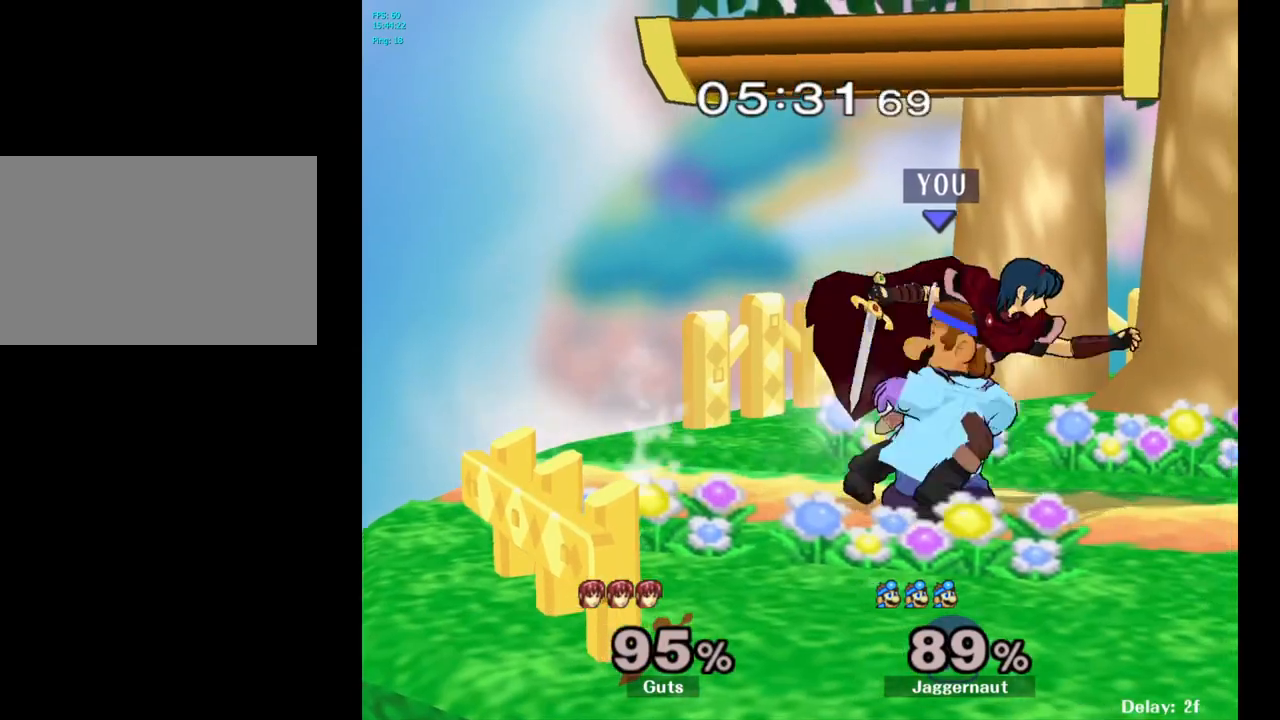
{"buttons": [], "left_stick": "up", "right_stick": "center", "events": [[117, "A", "down"], [250, "A", "up"], [467, "R1", "up"], [483, "left_stick", "up"]]}
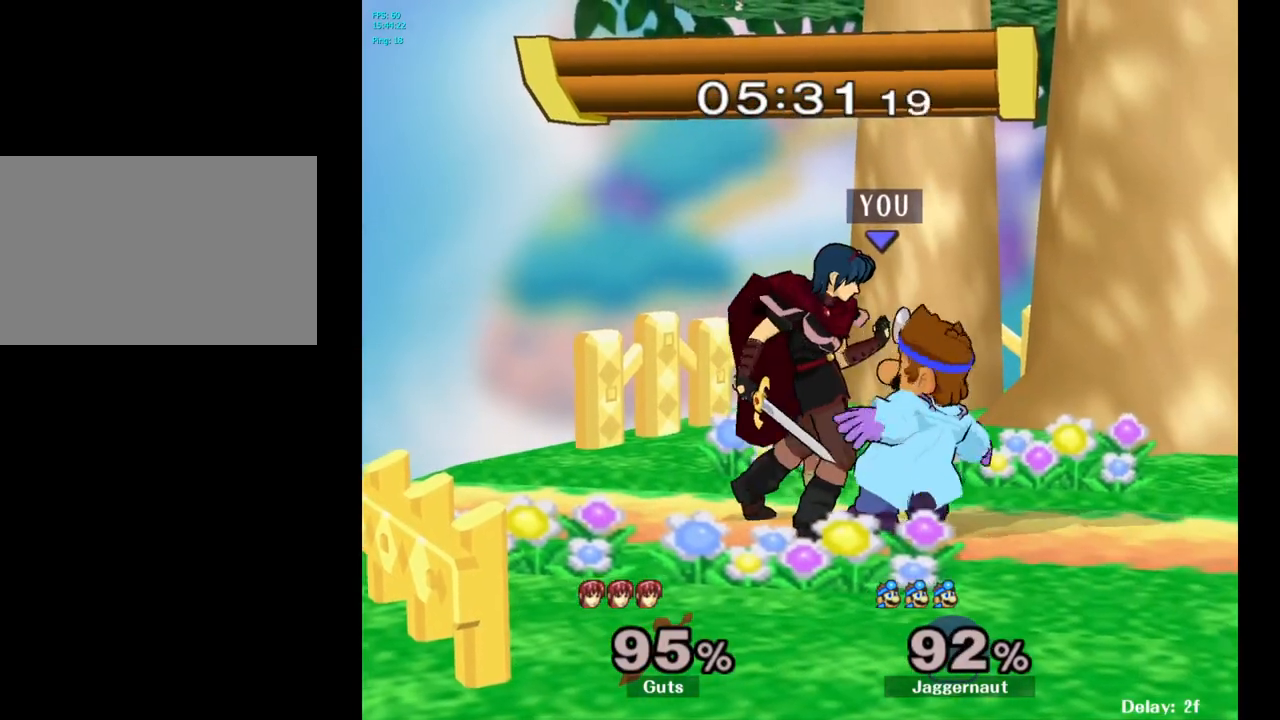
{"buttons": [], "left_stick": "up-left", "right_stick": "center", "events": [[50, "left_stick", "up-left"]]}
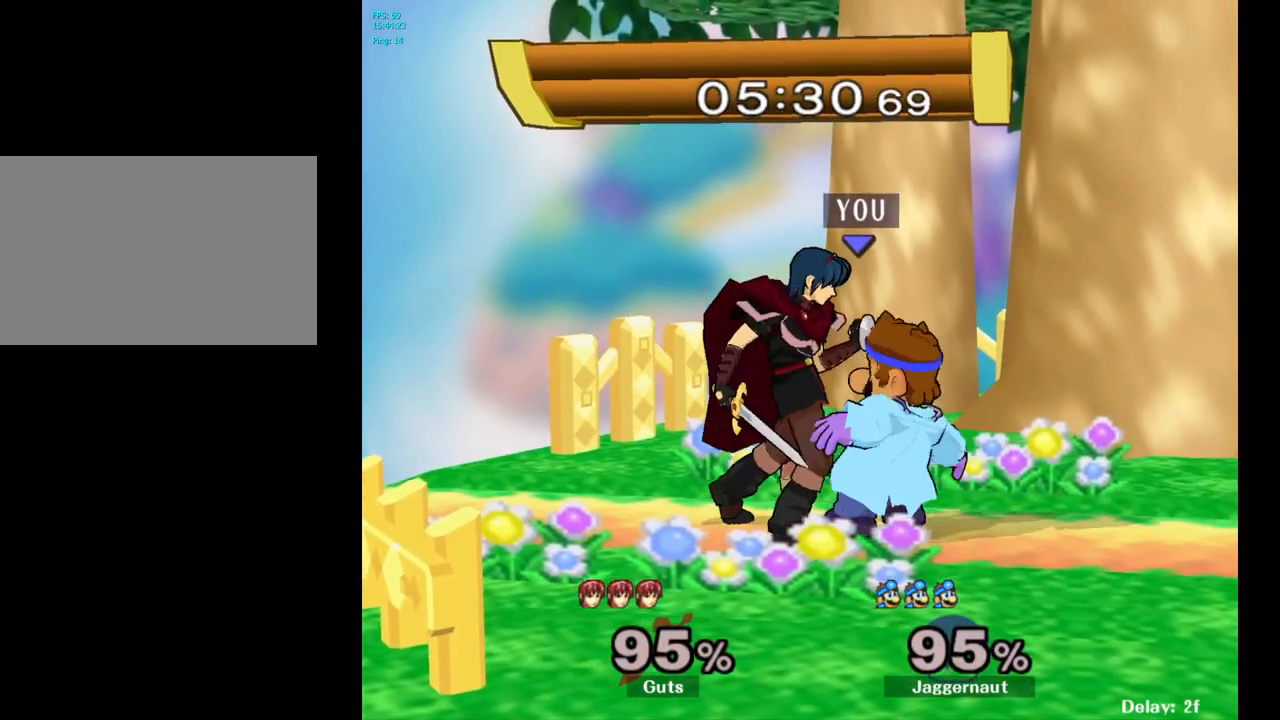
{"buttons": [], "left_stick": "up", "right_stick": "center", "events": [[67, "left_stick", "up"]]}
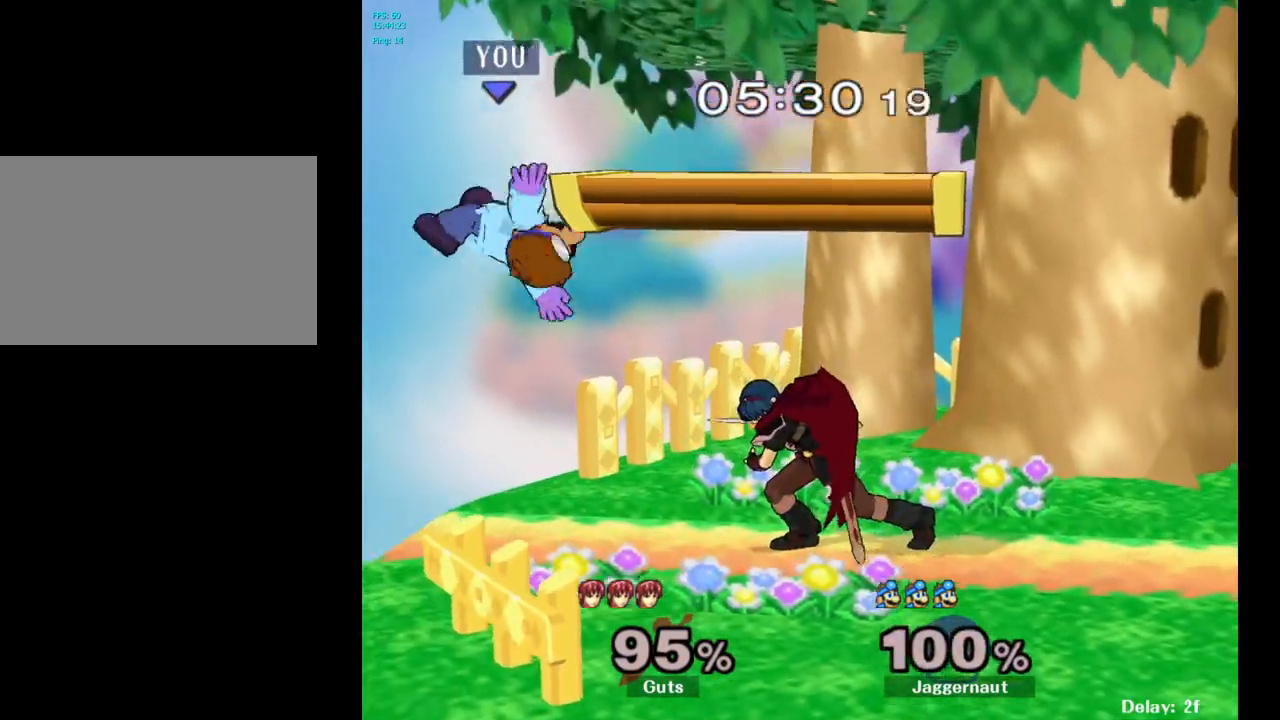
{"buttons": [], "left_stick": "center", "right_stick": "center", "events": [[100, "left_stick", "center"], [333, "left_stick", "right"], [467, "left_stick", "center"]]}
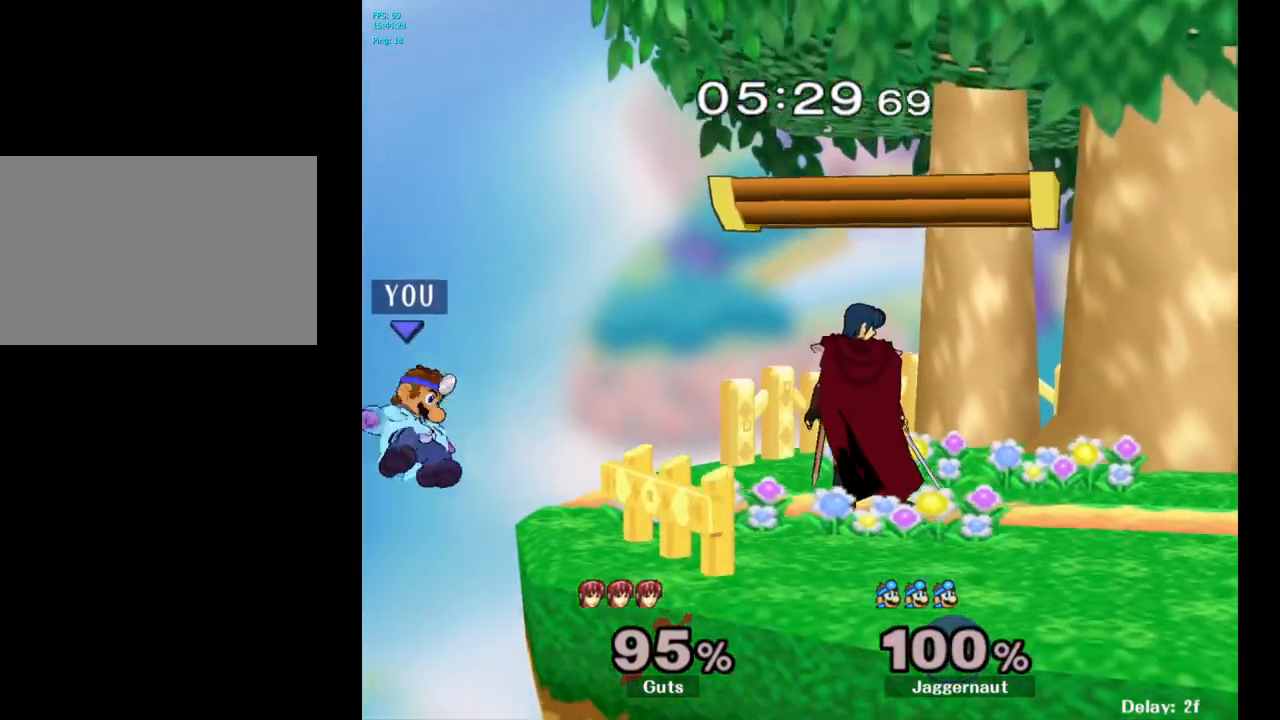
{"buttons": ["Y"], "left_stick": "center", "right_stick": "center", "events": [[50, "left_stick", "right"], [233, "left_stick", "center"], [400, "Y", "down"]]}
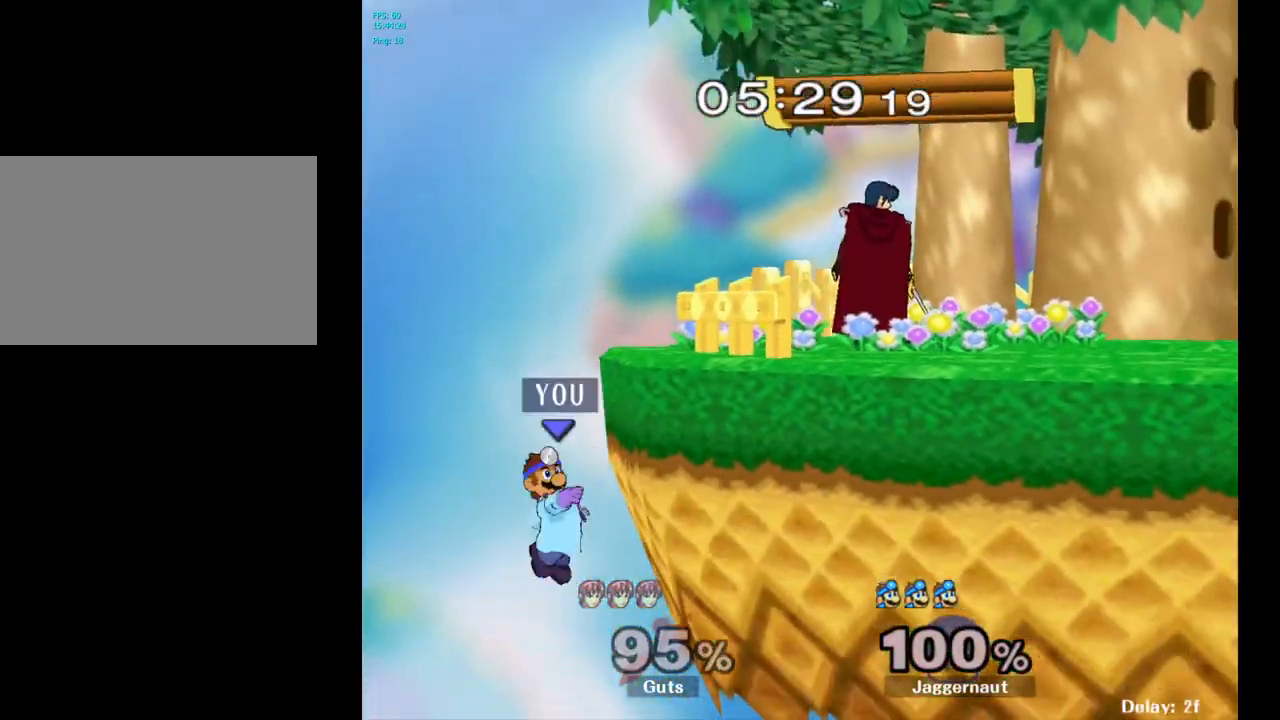
{"buttons": [], "left_stick": "center", "right_stick": "center", "events": [[17, "Y", "up"], [233, "left_stick", "right"], [367, "left_stick", "center"]]}
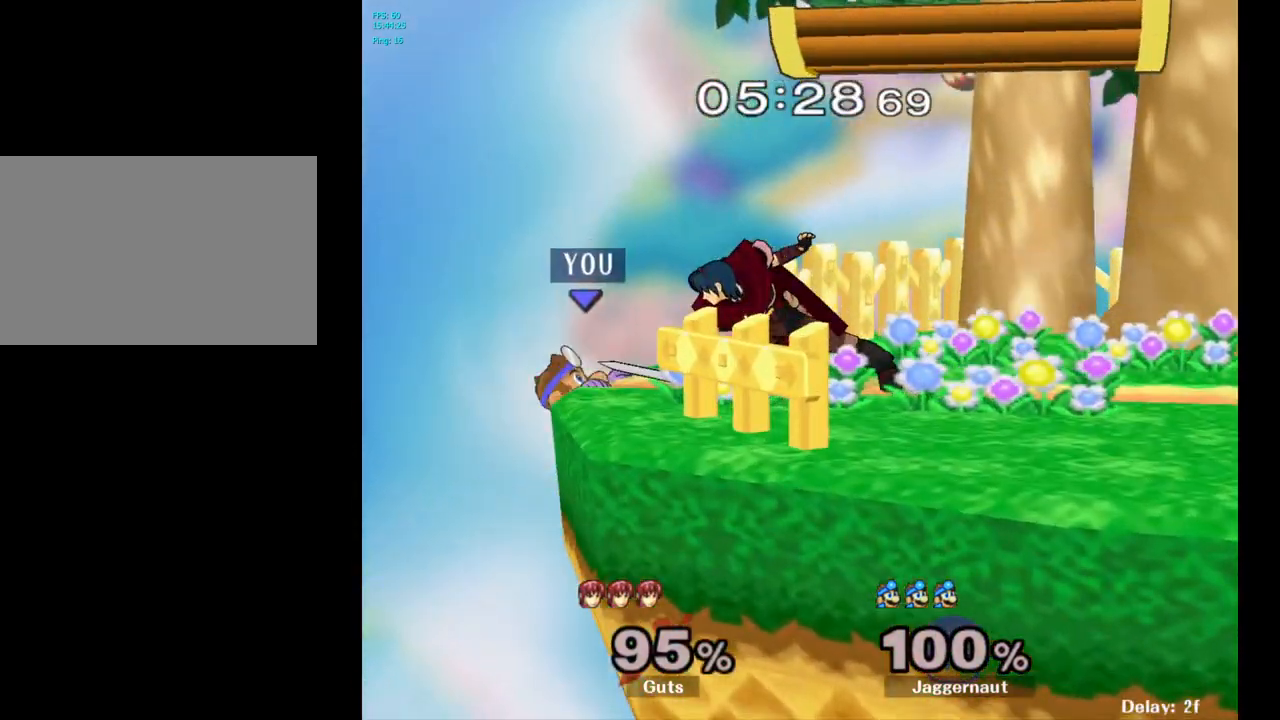
{"buttons": [], "left_stick": "right", "right_stick": "center", "events": [[17, "R1", "down"], [200, "left_stick", "right"], [217, "R1", "up"]]}
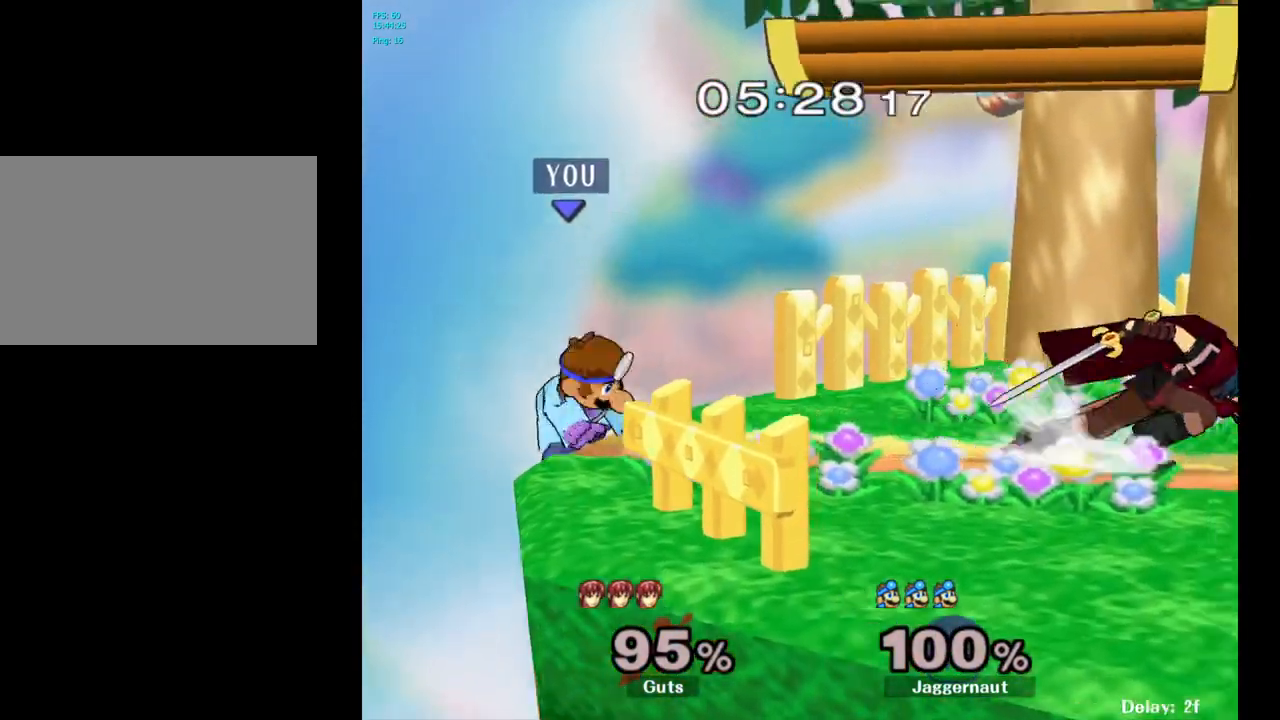
{"buttons": [], "left_stick": "center", "right_stick": "center", "events": [[450, "left_stick", "center"]]}
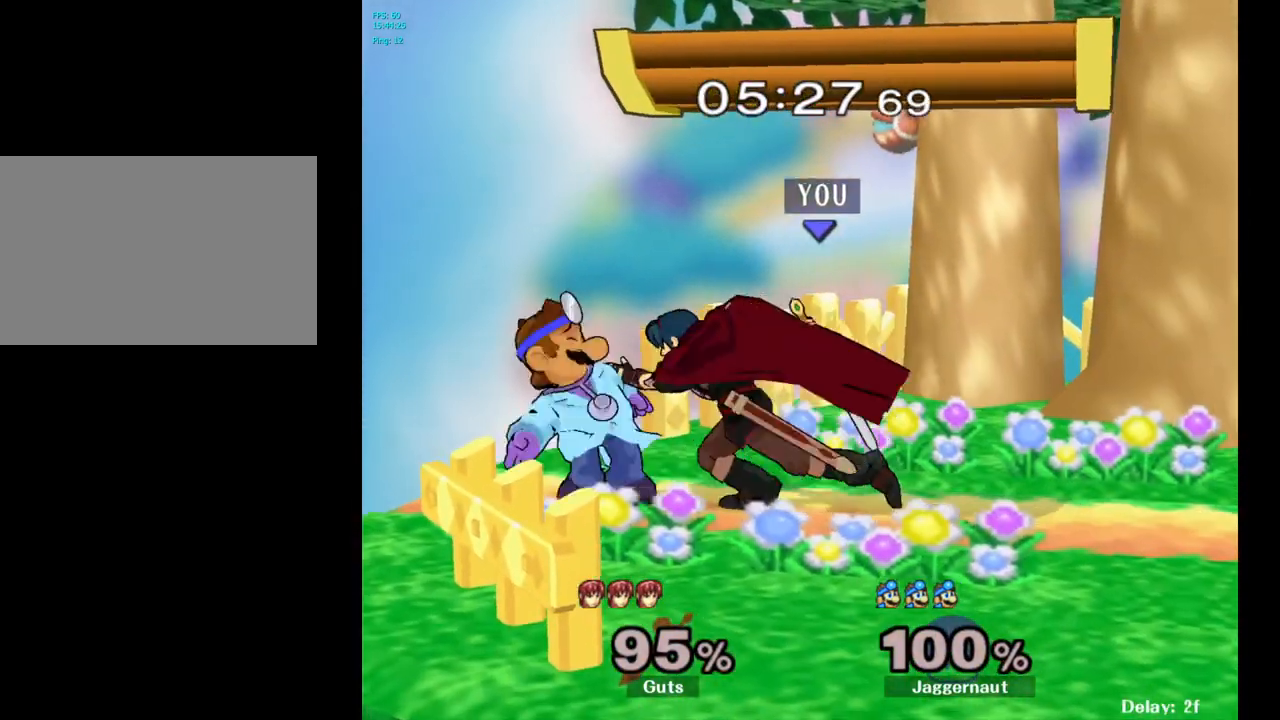
{"buttons": ["R1"], "left_stick": "center", "right_stick": "center", "events": [[50, "R1", "down"]]}